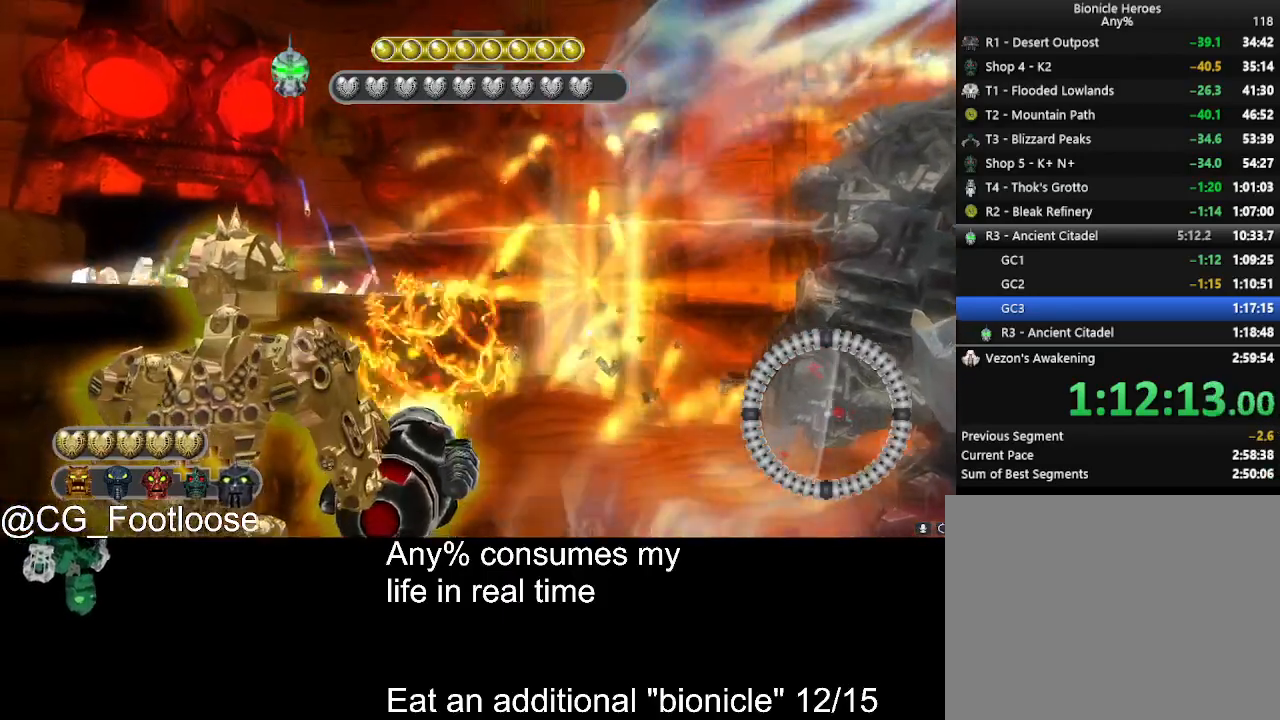
Gameplay with keyboard and mouse; each line is a JSON object with the keys and mouse buttons held at the frame after it. "events" lists presses ("down") and releases ("up") of "1", "a", "d", "down", "escape", "left", "q", "return", "right", "s", "space", "up", "w", "mouse_left", "mouse_wheel_up" and "mouse_wheel_down" between this image and that frame as [ms after this image, input, new state], when the widget could be followed in between. "mouse_left", "mouse_wheel_up", "mouse_wheel_down" = the "left", "wheel_up", "wheel_down" buttons of the "mouse" list. No other keys are recorded. Not read: mouse_move.
{"keys": [], "mouse": [], "events": [[33, "mouse_left", "up"]]}
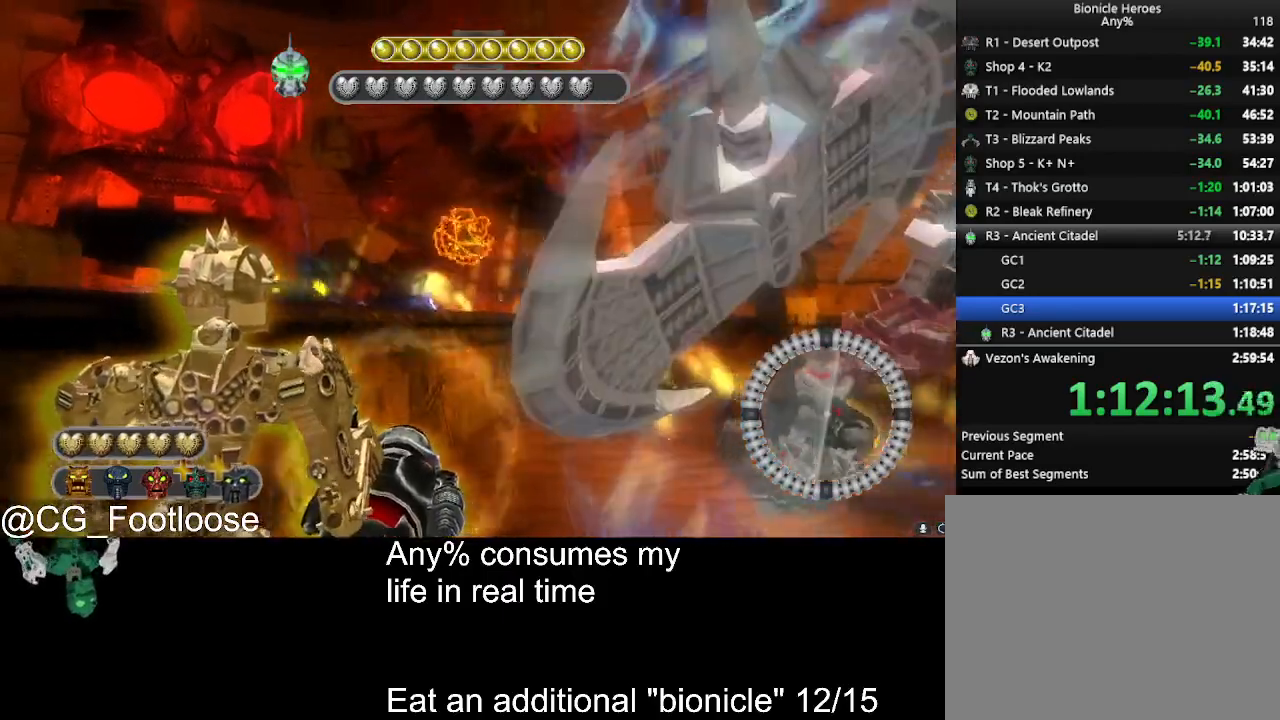
{"keys": [], "mouse": [], "events": [[100, "mouse_left", "down"], [250, "mouse_left", "up"]]}
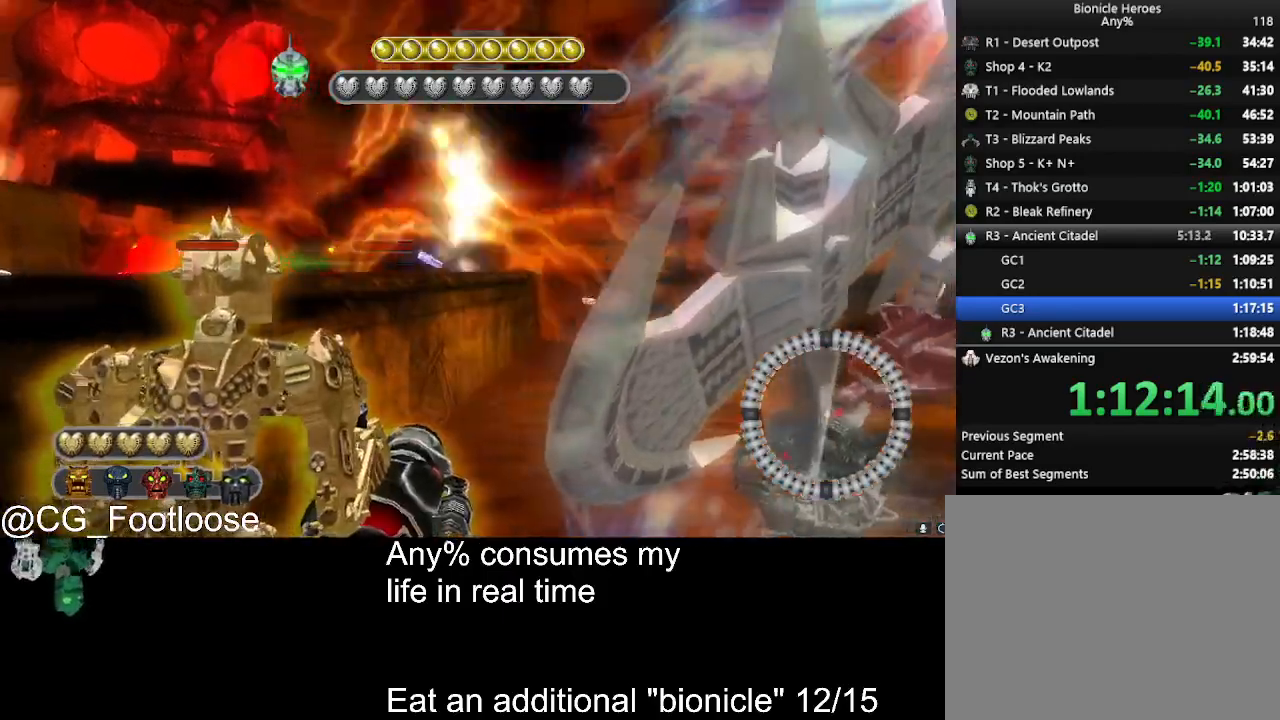
{"keys": [], "mouse": [], "events": []}
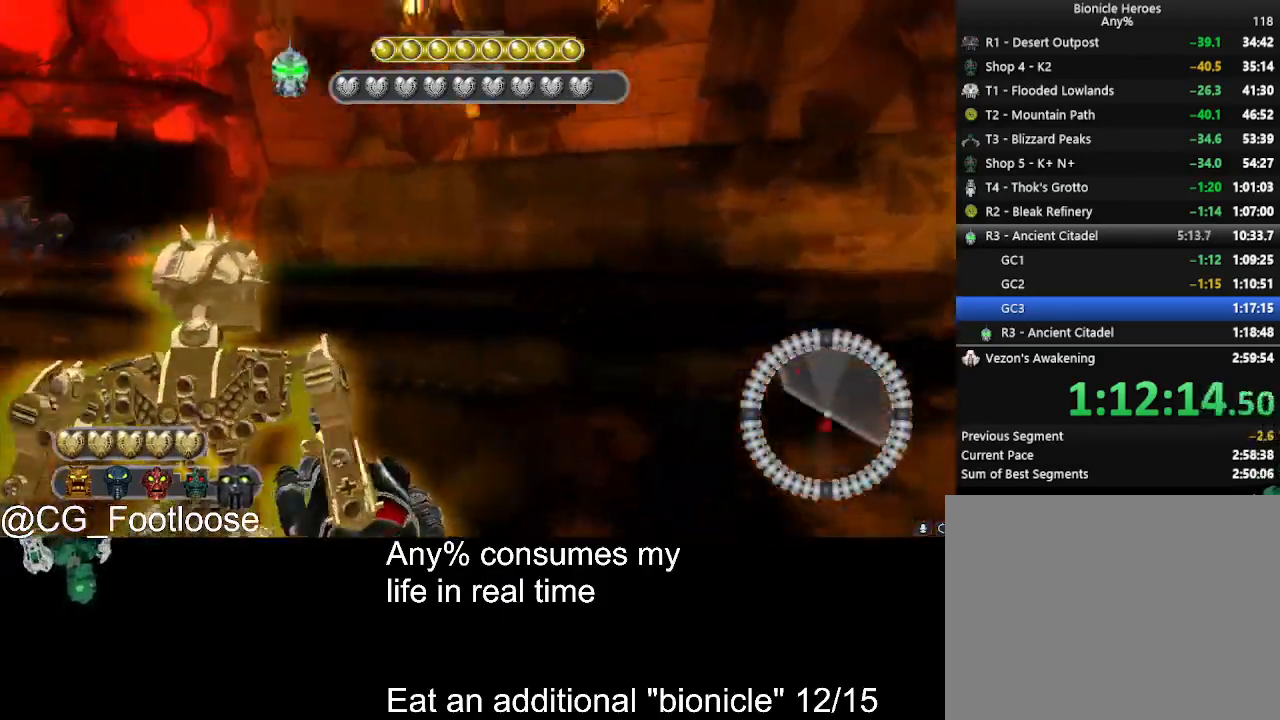
{"keys": [], "mouse": [], "events": []}
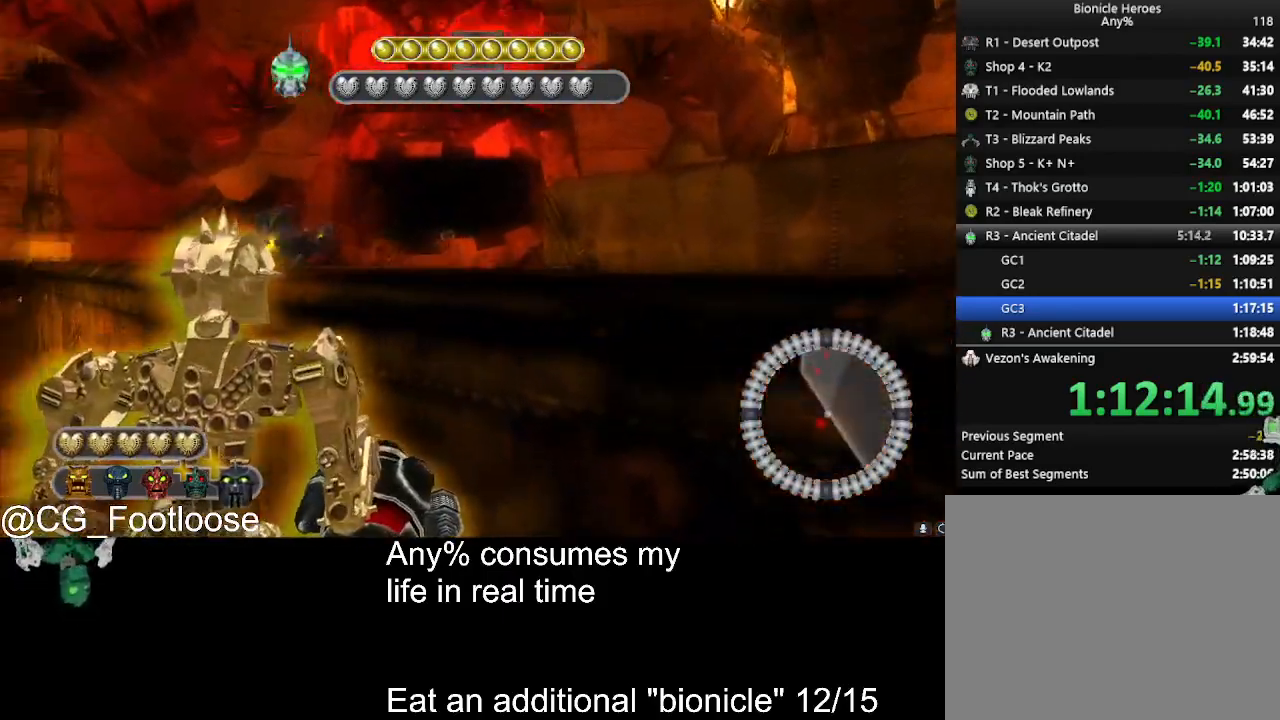
{"keys": [], "mouse": [], "events": [[200, "mouse_left", "down"], [333, "mouse_left", "up"]]}
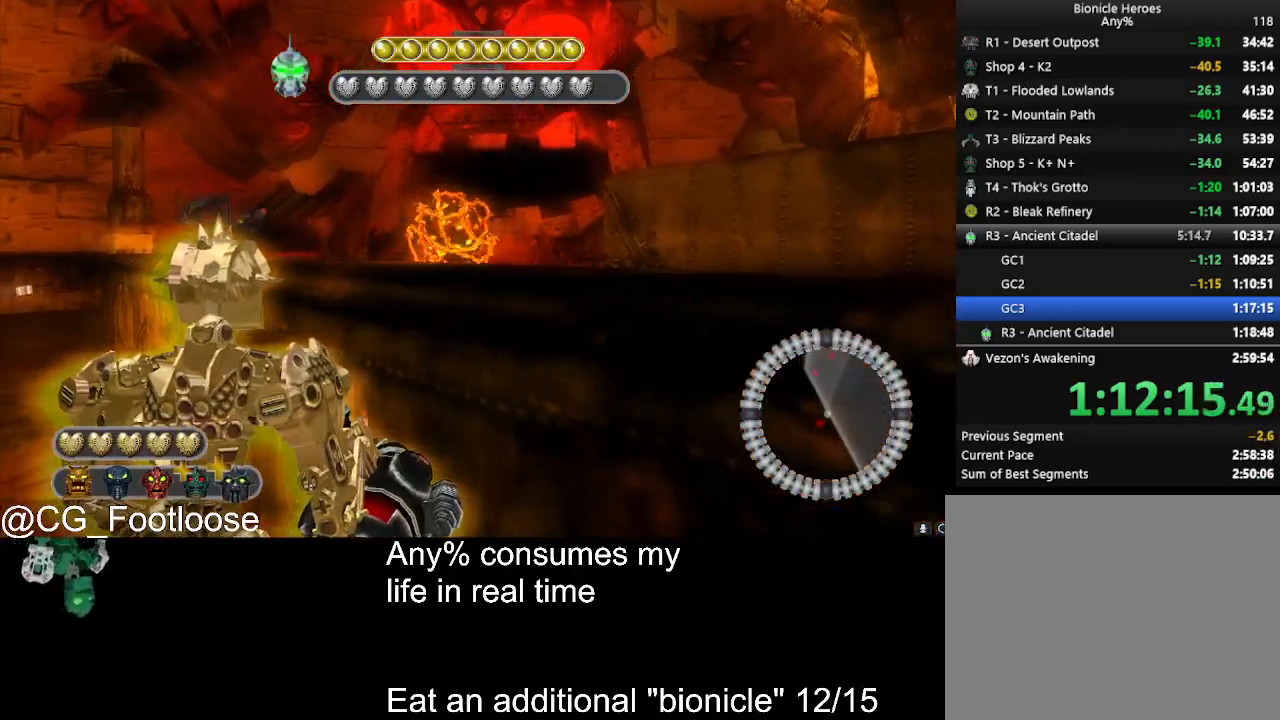
{"keys": [], "mouse": [], "events": []}
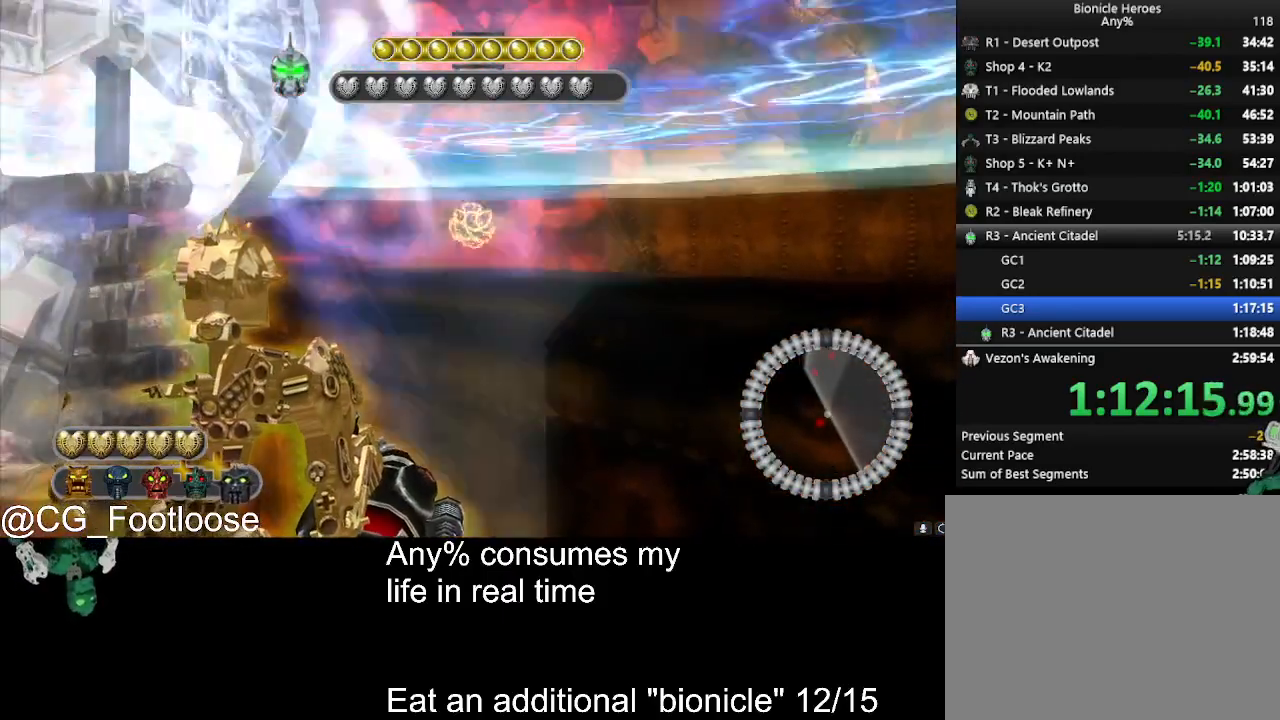
{"keys": [], "mouse": ["left"], "events": [[267, "mouse_left", "down"]]}
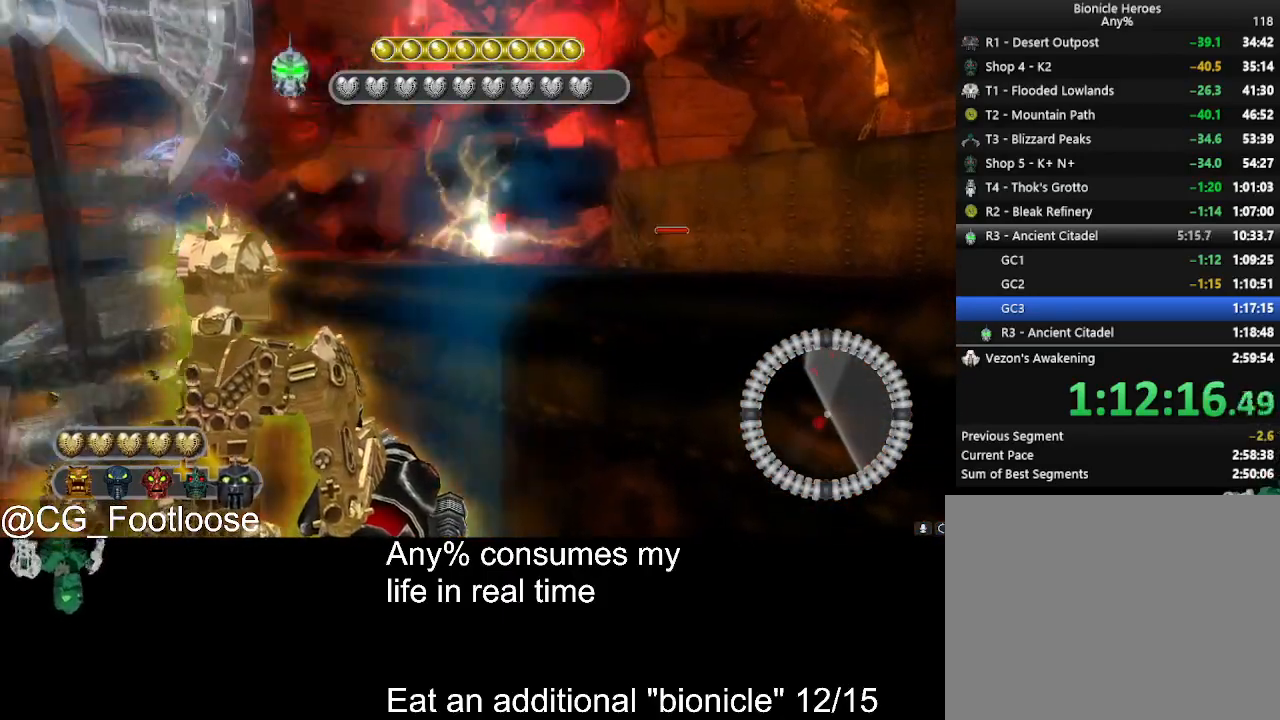
{"keys": [], "mouse": [], "events": [[50, "mouse_left", "up"]]}
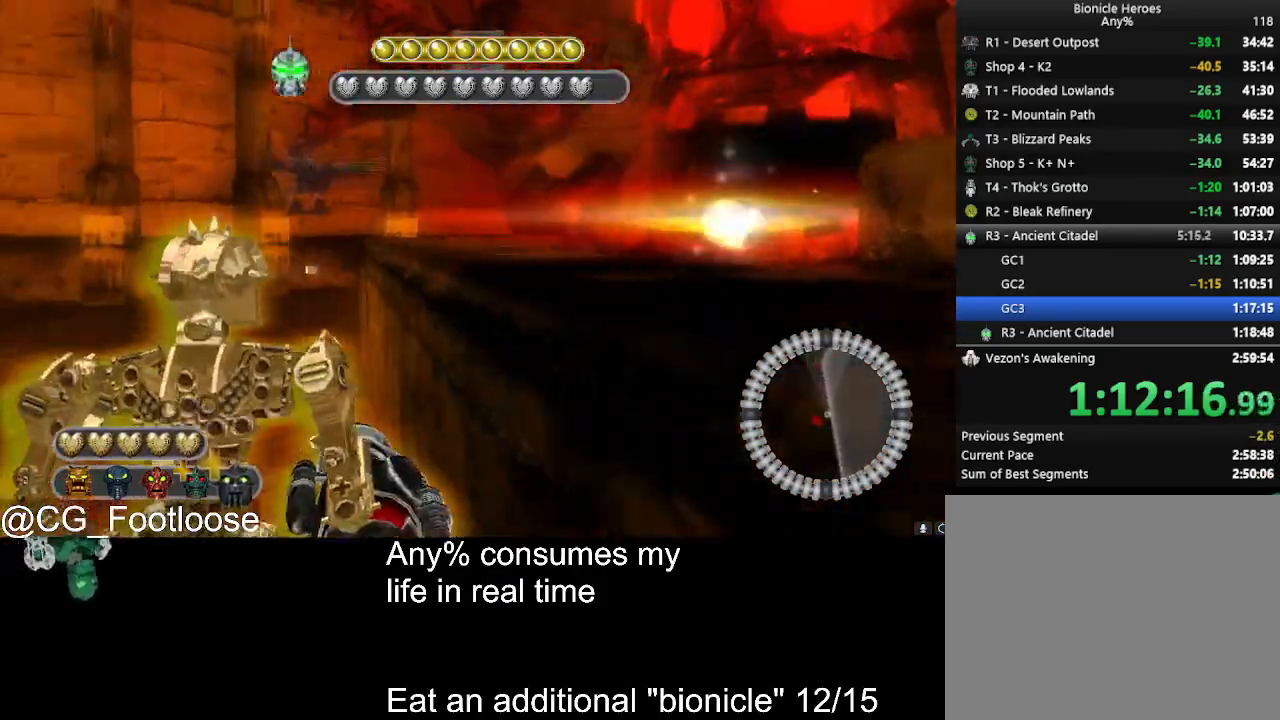
{"keys": [], "mouse": [], "events": [[350, "mouse_left", "down"], [450, "mouse_left", "up"]]}
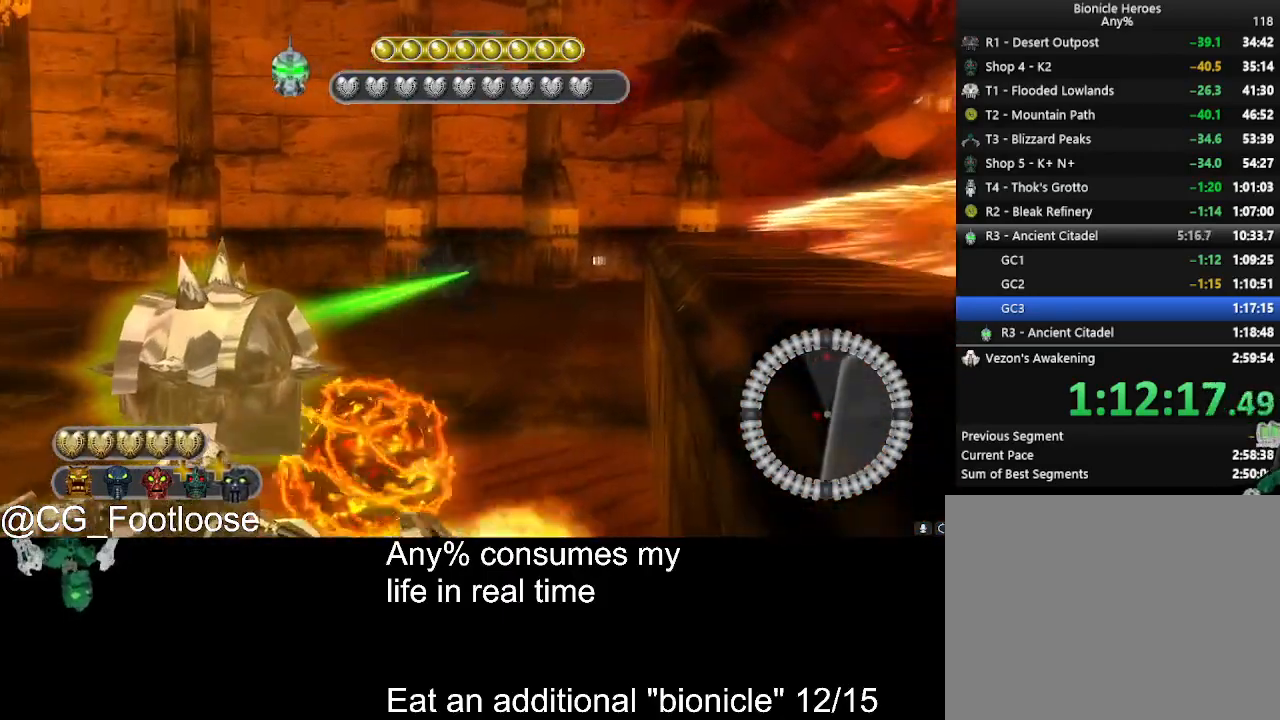
{"keys": [], "mouse": [], "events": [[83, "mouse_left", "down"], [183, "mouse_left", "up"]]}
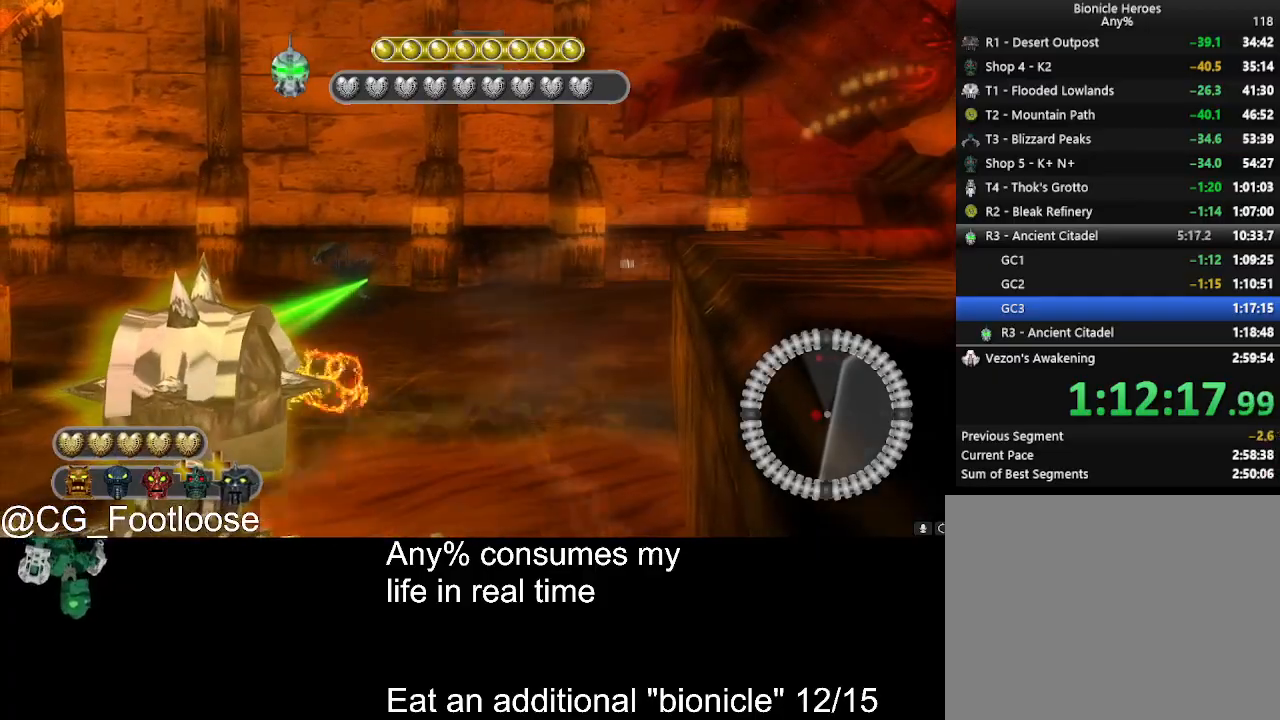
{"keys": [], "mouse": [], "events": [[150, "mouse_left", "down"], [283, "mouse_left", "up"]]}
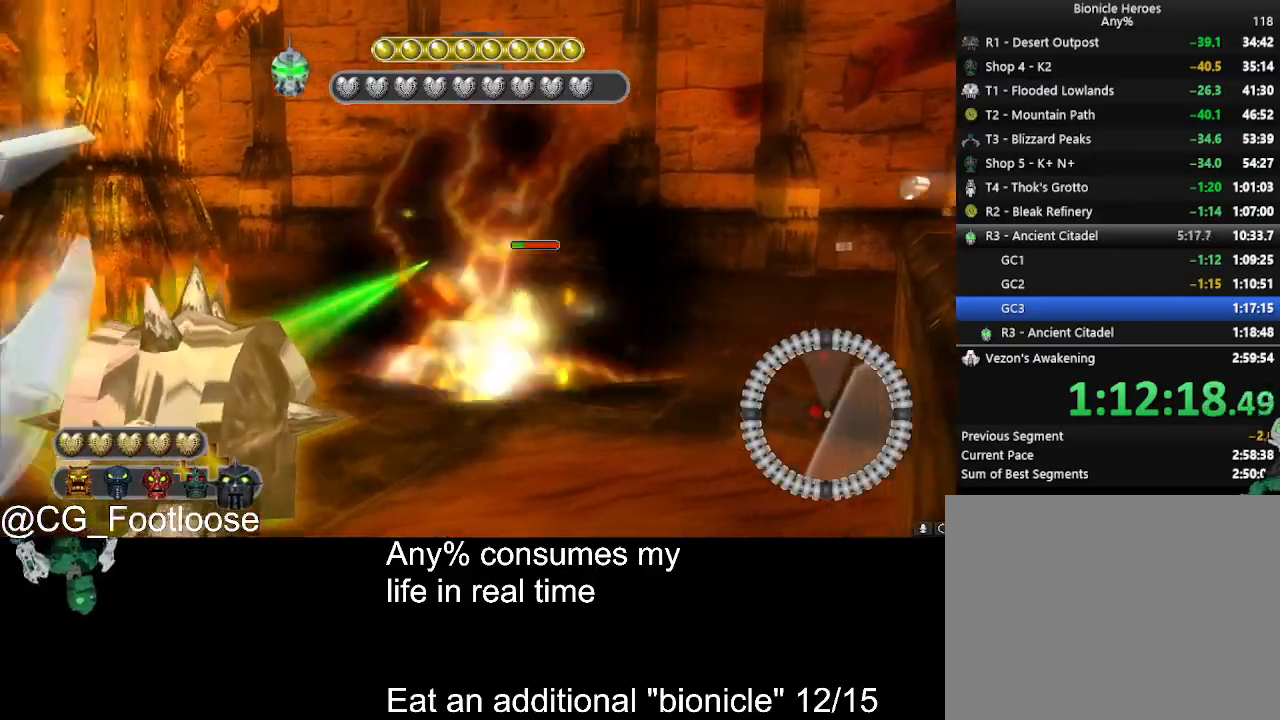
{"keys": [], "mouse": [], "events": []}
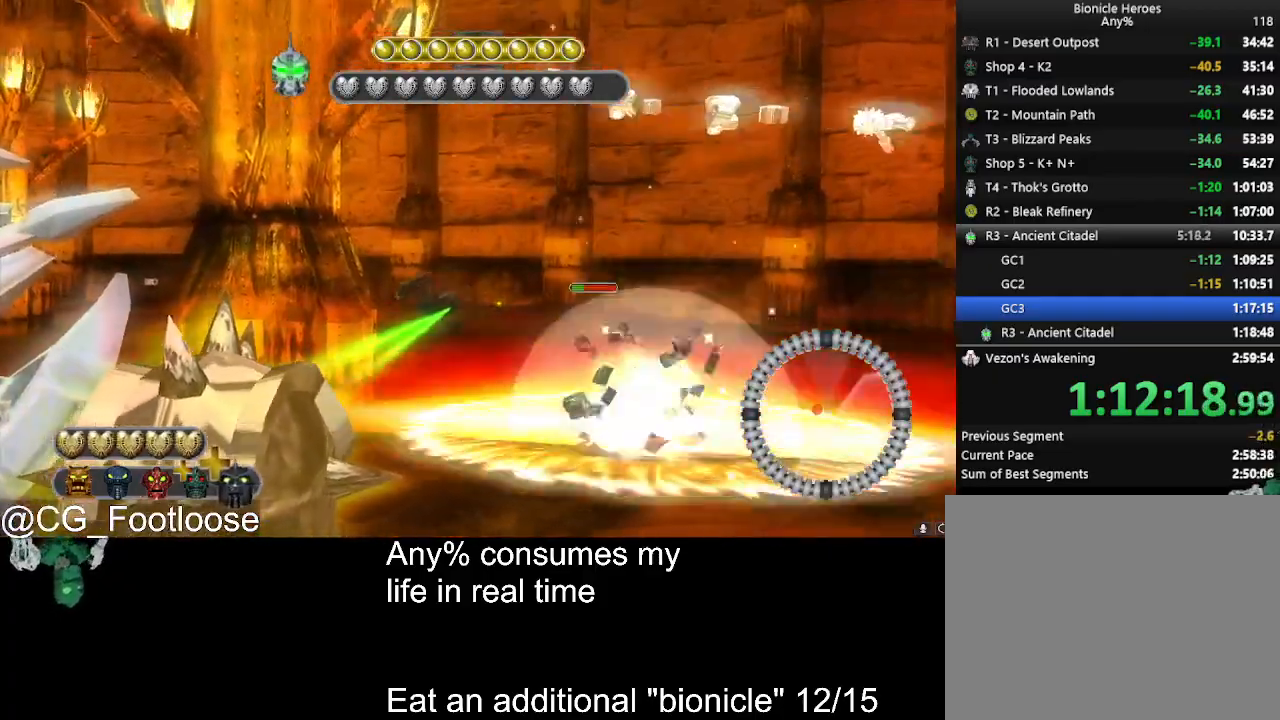
{"keys": [], "mouse": [], "events": [[83, "mouse_left", "down"], [183, "mouse_left", "up"]]}
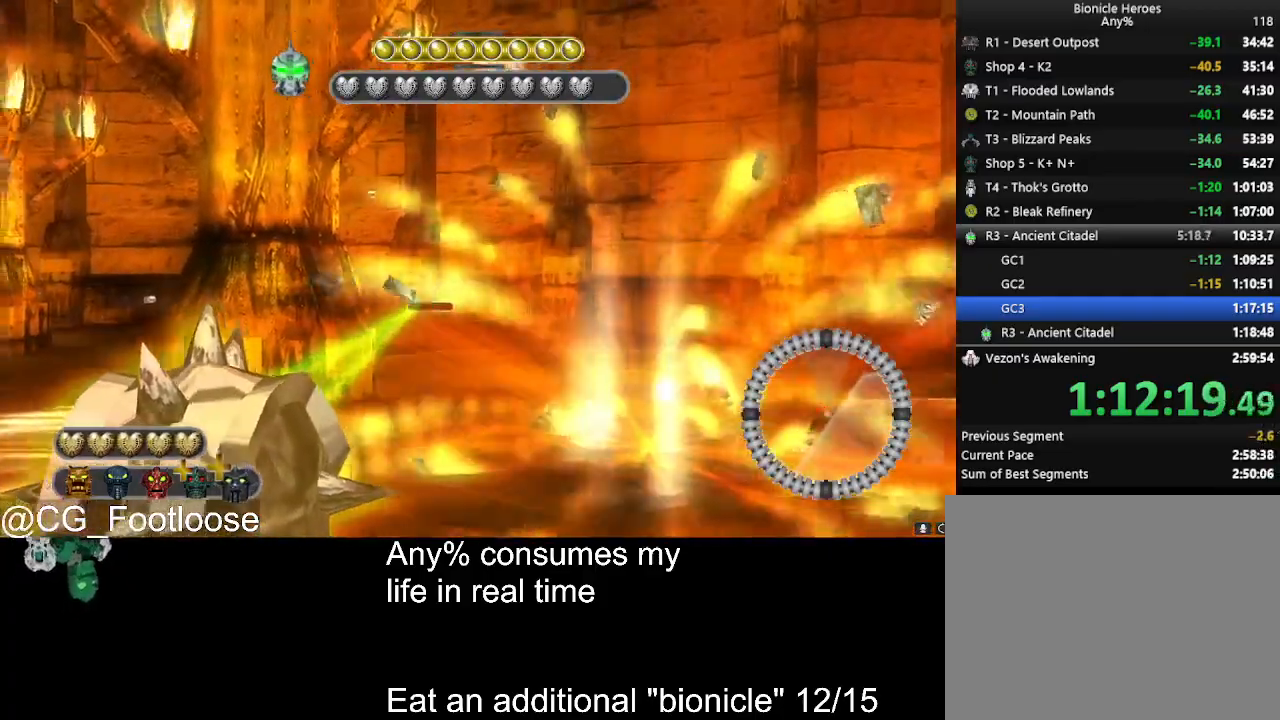
{"keys": [], "mouse": [], "events": []}
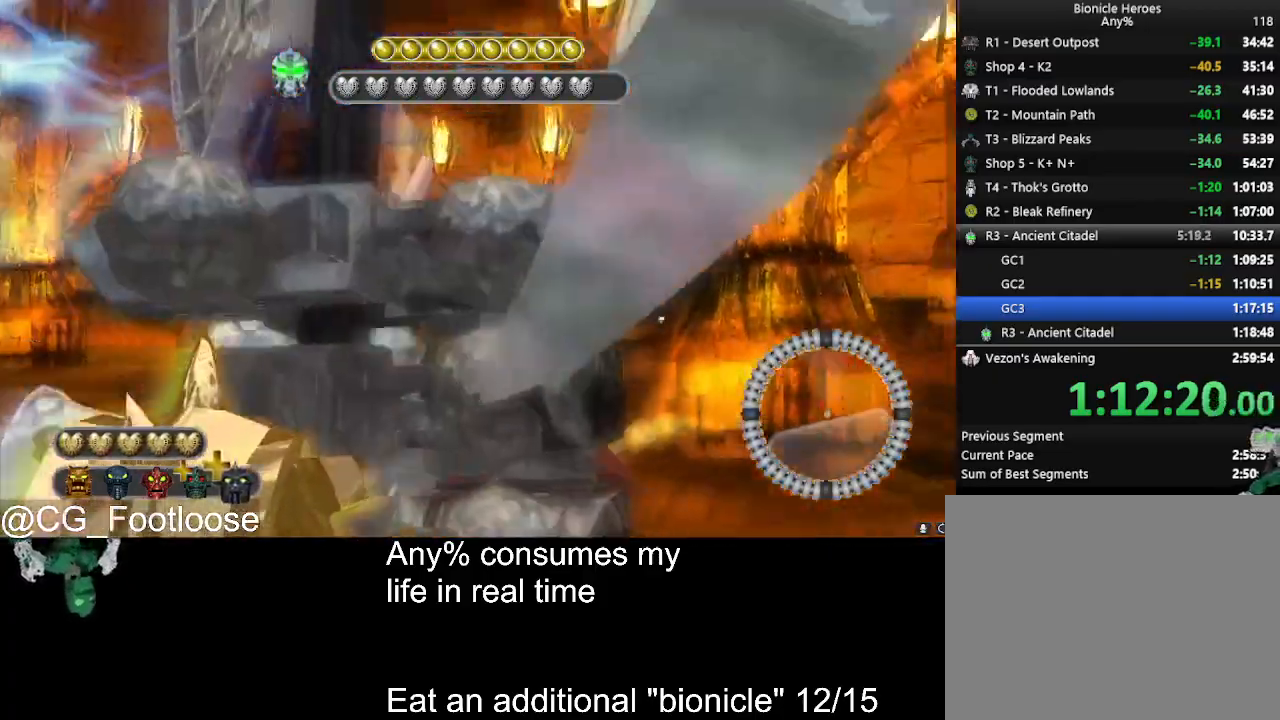
{"keys": [], "mouse": [], "events": [[217, "mouse_left", "down"], [350, "mouse_left", "up"]]}
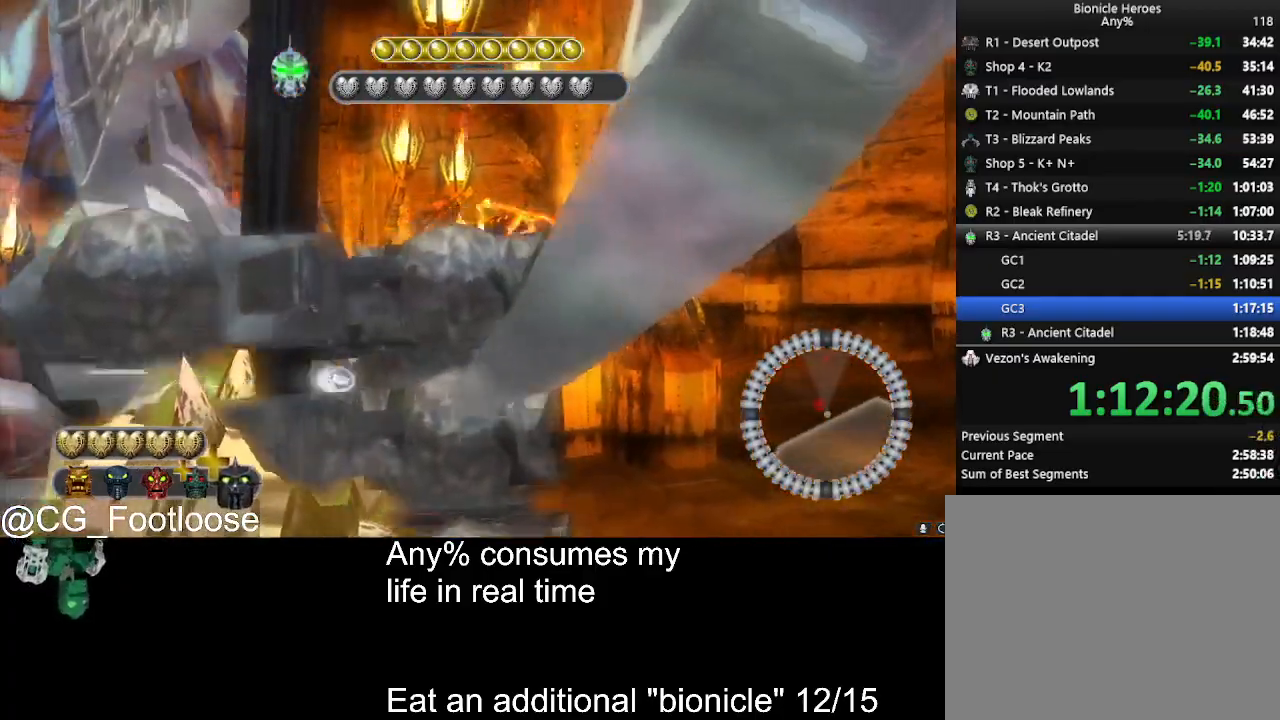
{"keys": [], "mouse": [], "events": []}
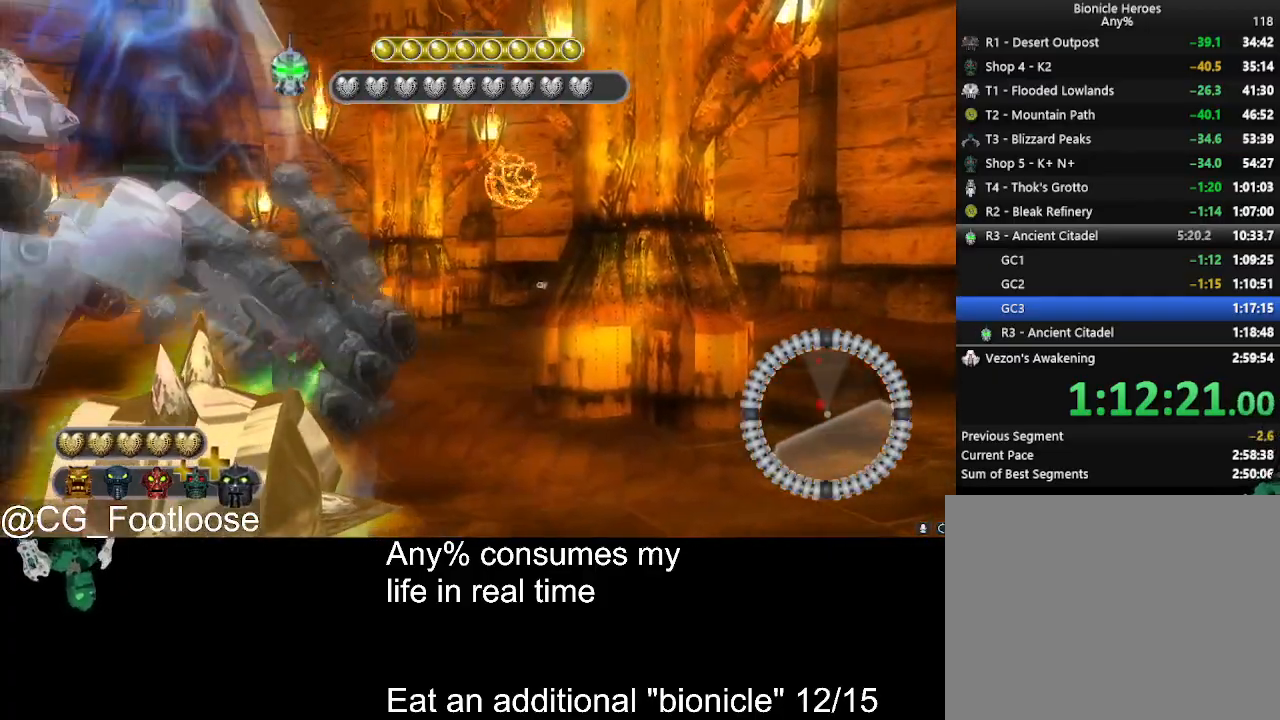
{"keys": [], "mouse": [], "events": [[150, "mouse_left", "down"], [333, "mouse_left", "up"]]}
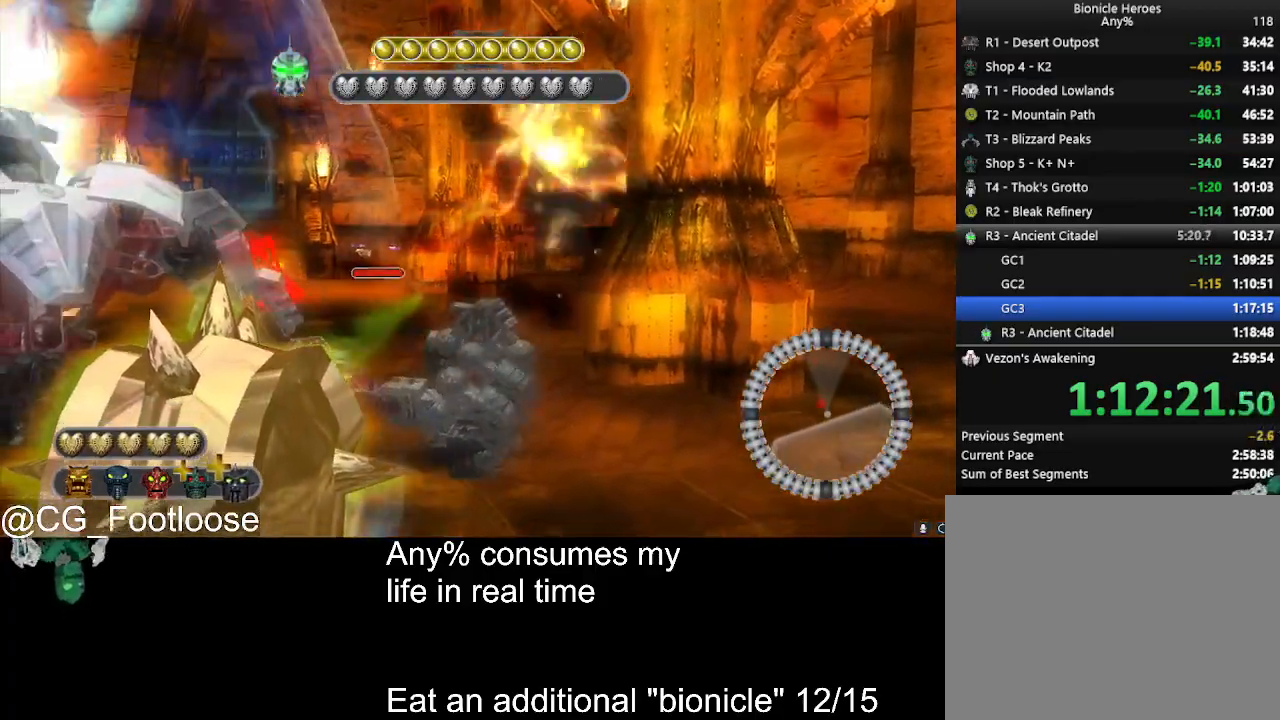
{"keys": [], "mouse": [], "events": []}
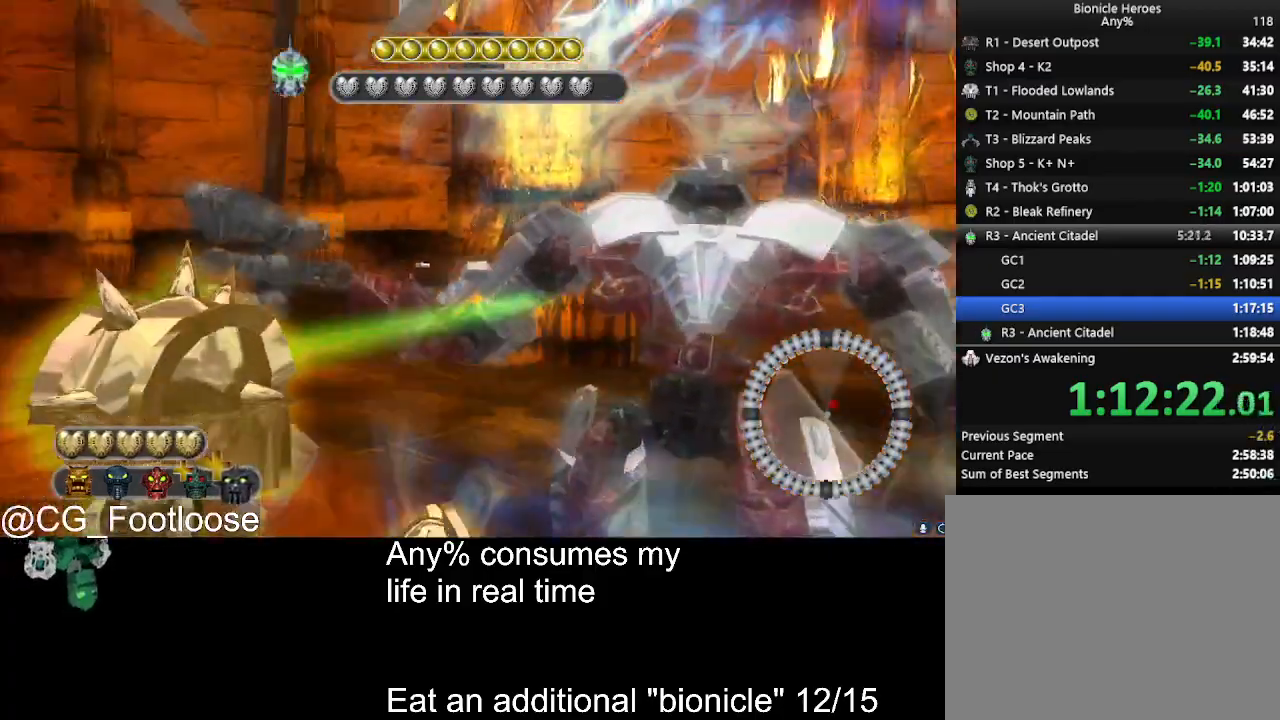
{"keys": [], "mouse": [], "events": []}
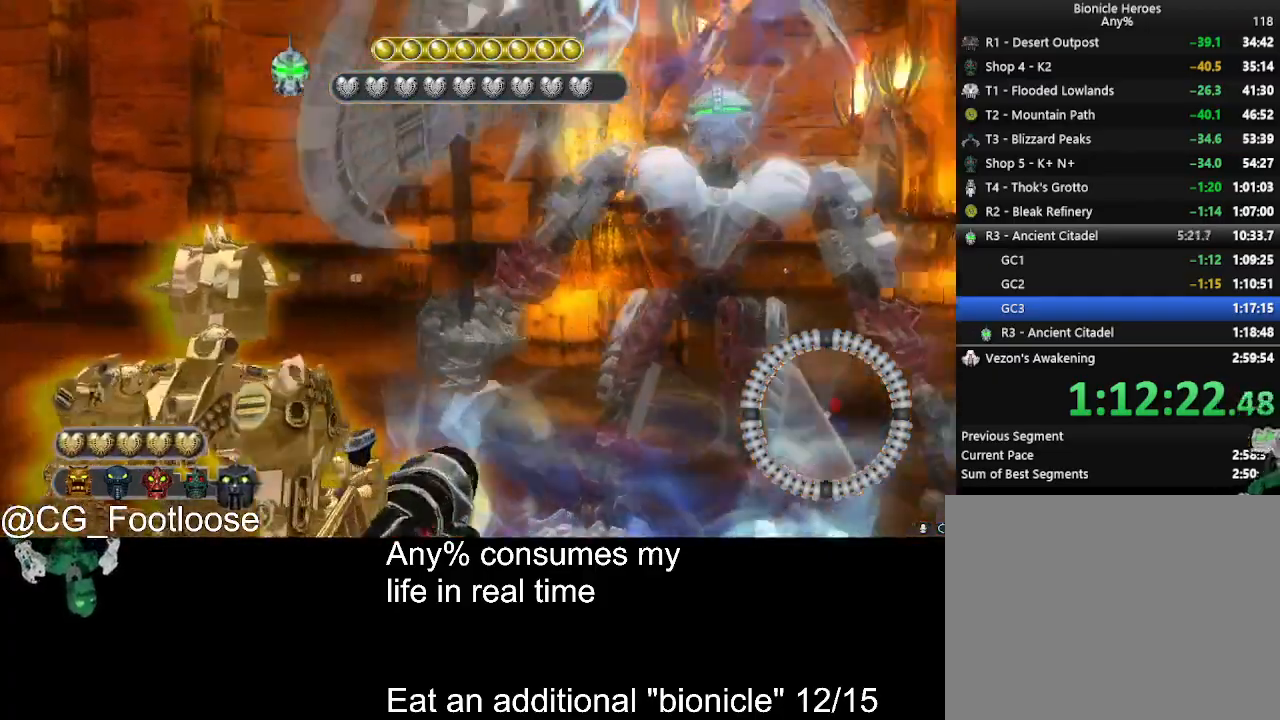
{"keys": [], "mouse": [], "events": [[333, "mouse_wheel_down", "down"], [383, "mouse_wheel_down", "up"], [433, "mouse_wheel_down", "down"], [467, "mouse_wheel_down", "up"]]}
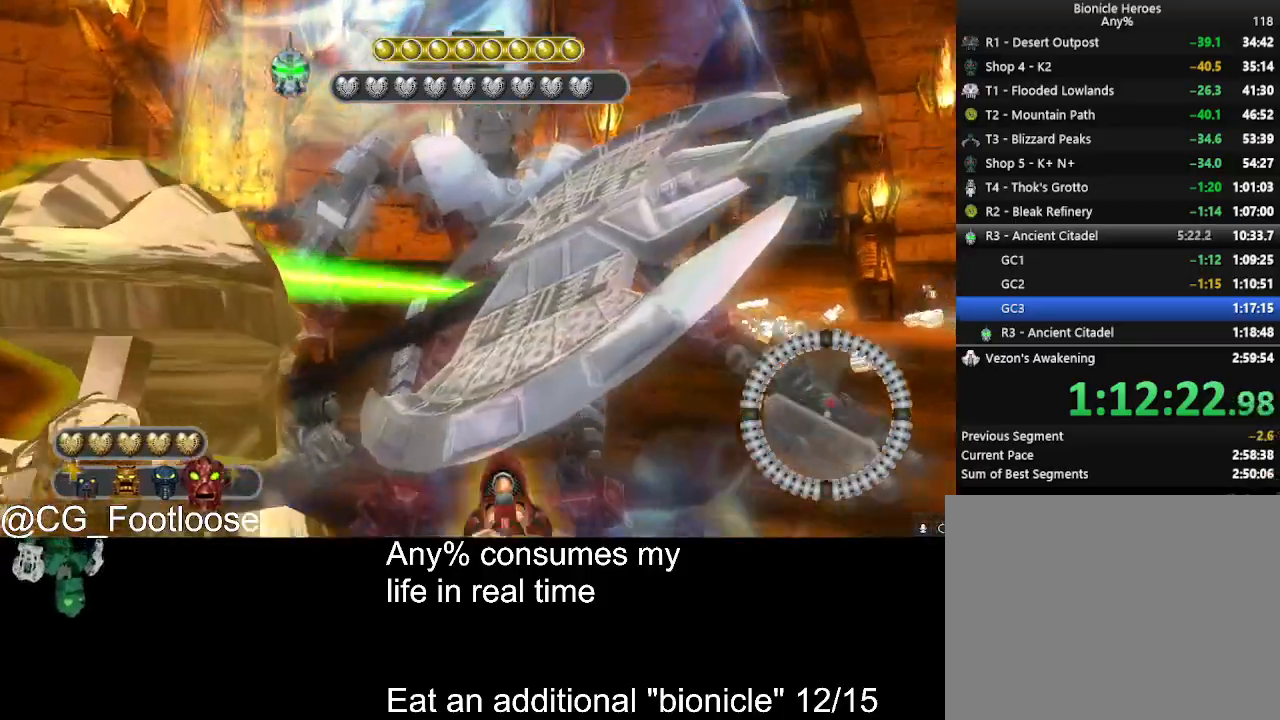
{"keys": [], "mouse": [], "events": []}
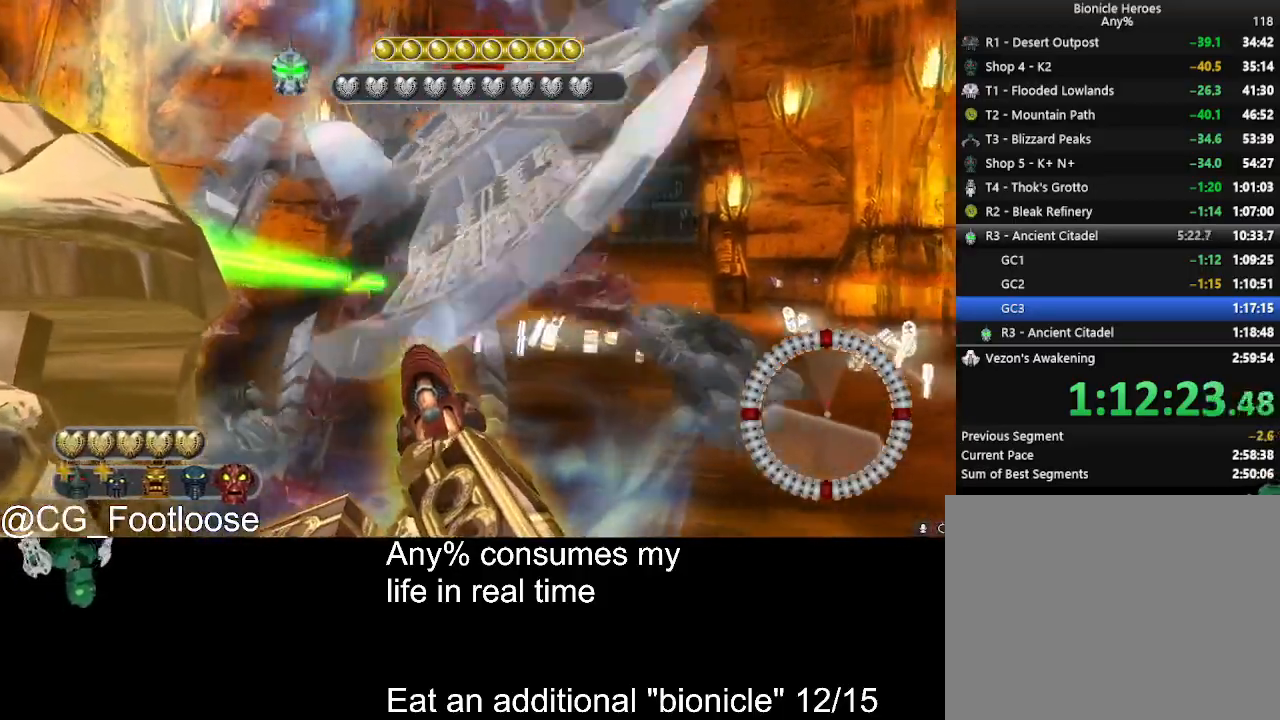
{"keys": [], "mouse": [], "events": [[367, "a", "down"], [467, "a", "up"]]}
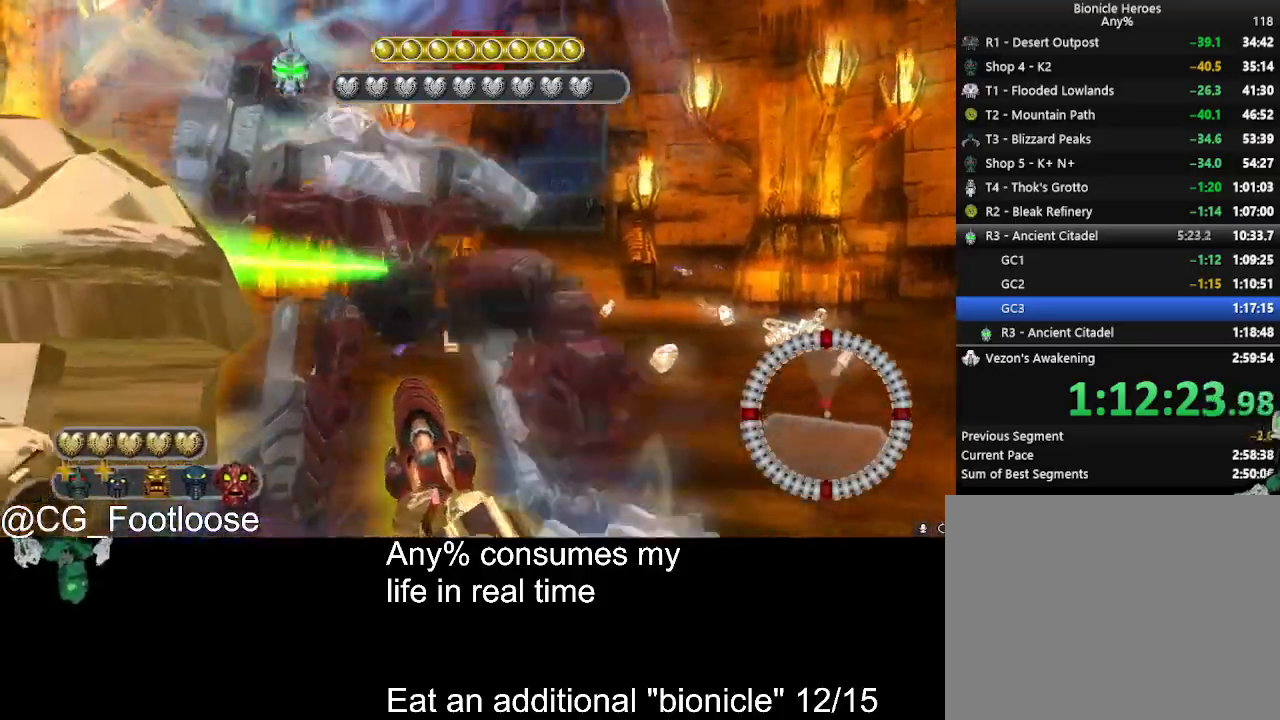
{"keys": [], "mouse": [], "events": [[283, "d", "down"], [383, "d", "up"]]}
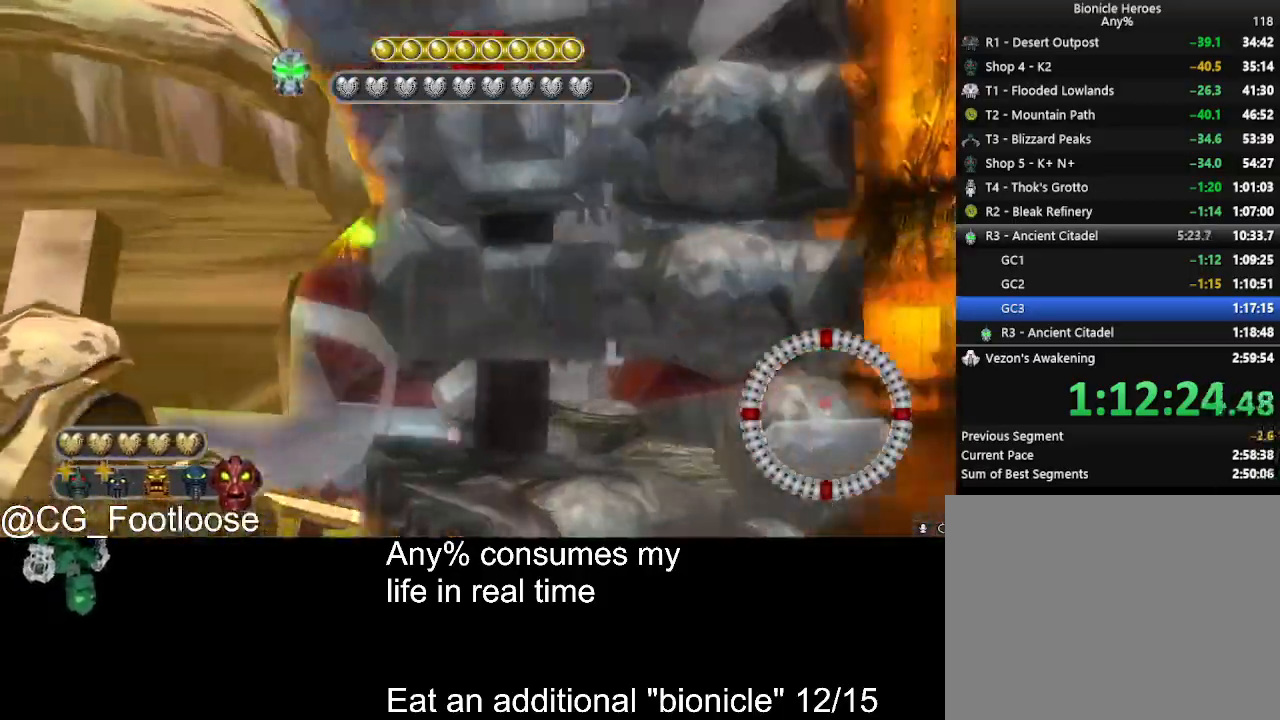
{"keys": [], "mouse": [], "events": [[117, "a", "down"], [167, "a", "up"], [450, "d", "down"], [483, "d", "up"]]}
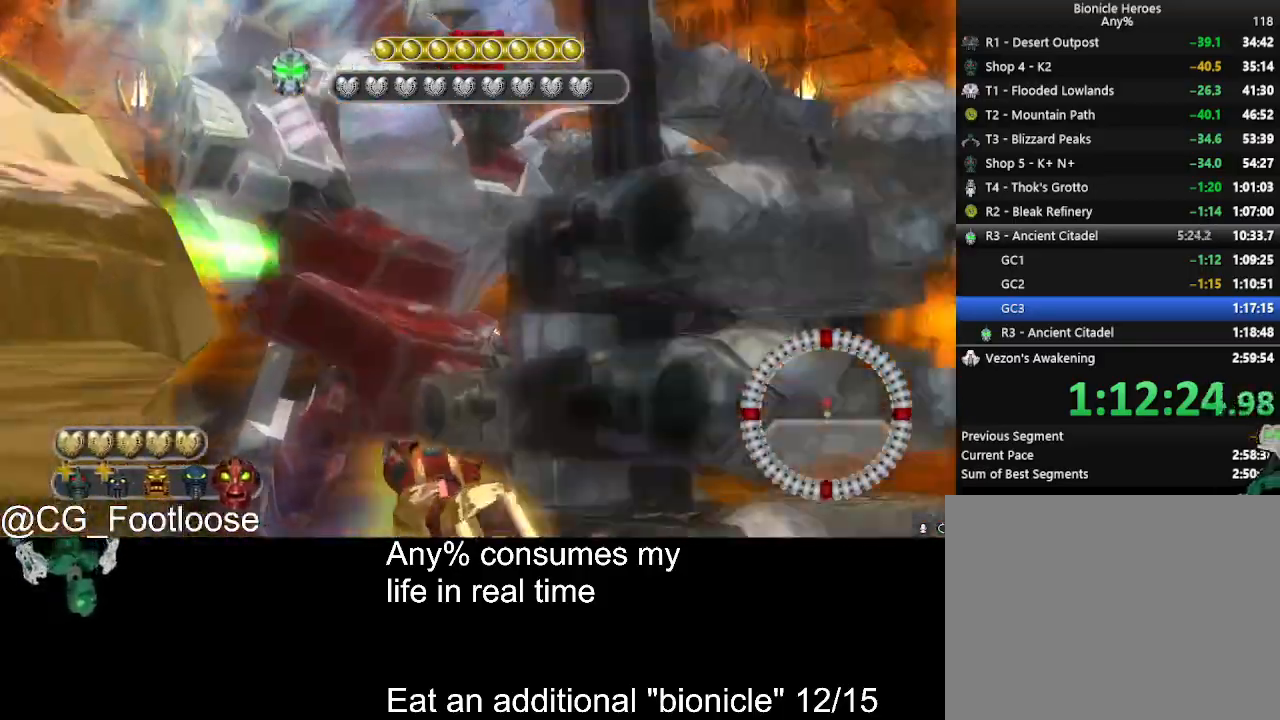
{"keys": [], "mouse": [], "events": []}
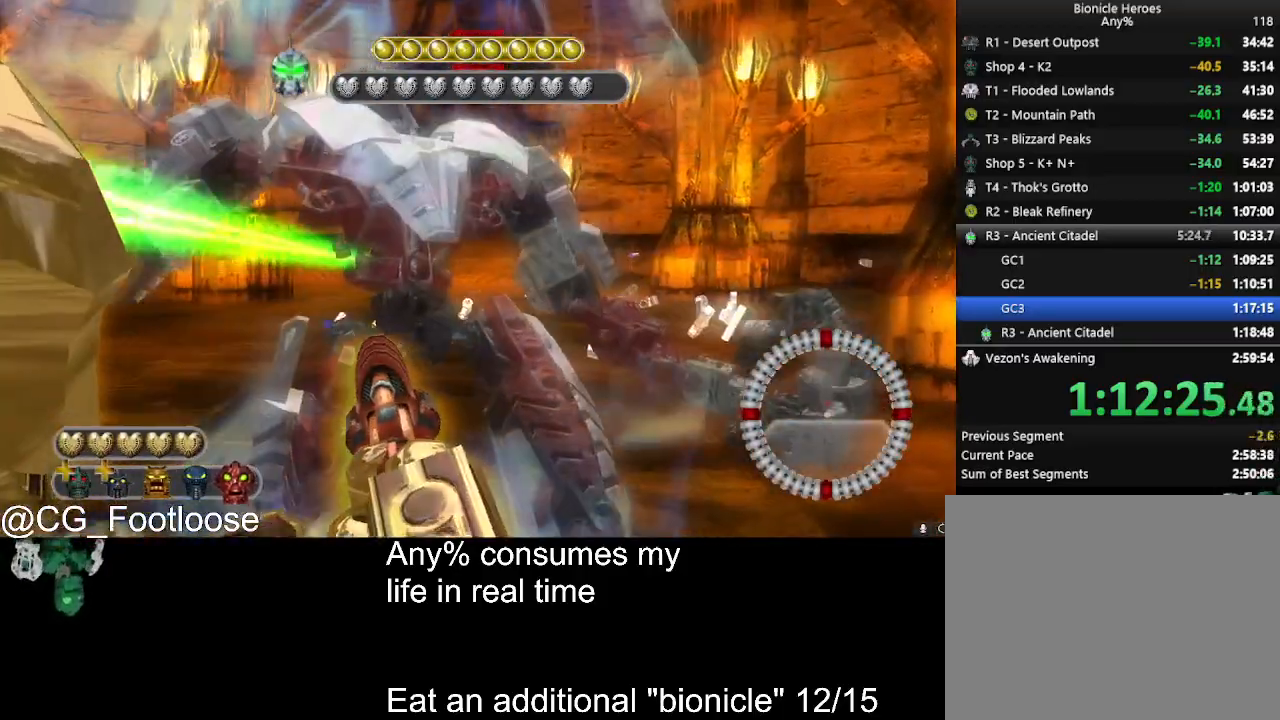
{"keys": [], "mouse": ["left"], "events": [[333, "mouse_left", "down"], [383, "mouse_left", "up"], [467, "mouse_left", "down"]]}